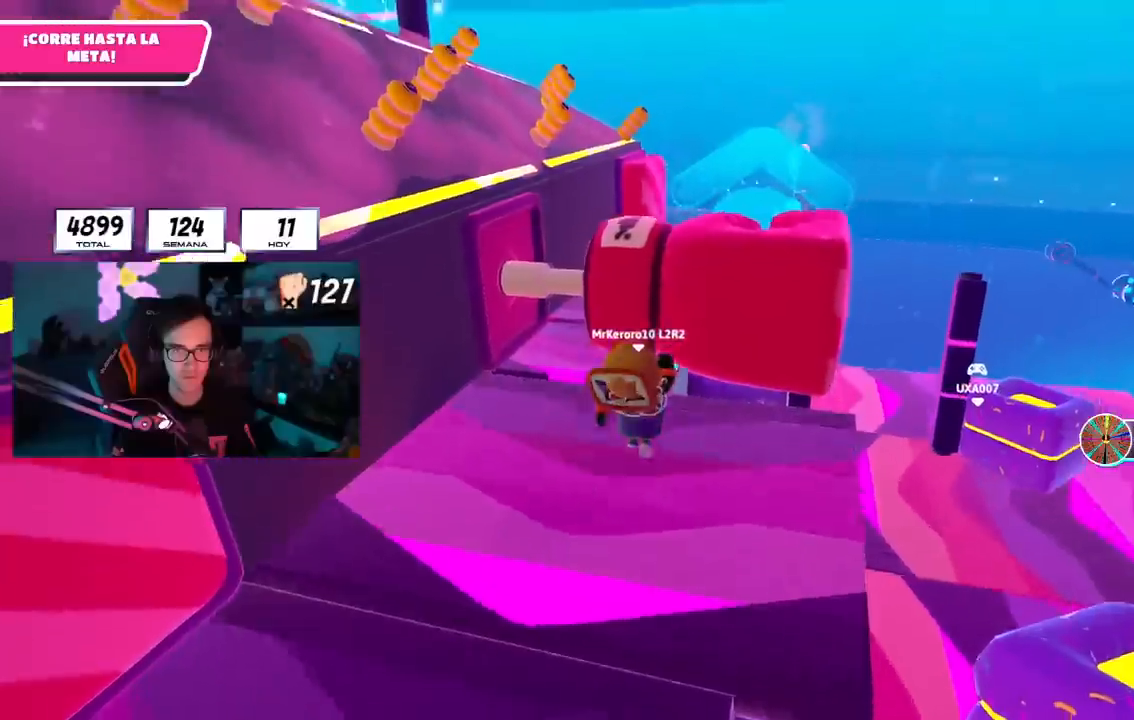
Gameplay with a controller (PlayStation layout); each line is a JSON object with the inputs held at the frame after it (dt_ms = milliseconds from this image to that frame). "events" lists button and stick changes between this image and that frame as [ms after this image, input, new state], when the widget could be followed in between.
{"dt_ms": 501, "buttons": [], "left_stick": "up", "right_stick": "down", "events": [[51, "L1", "down"], [134, "L1", "up"], [384, "right_stick", "down"]]}
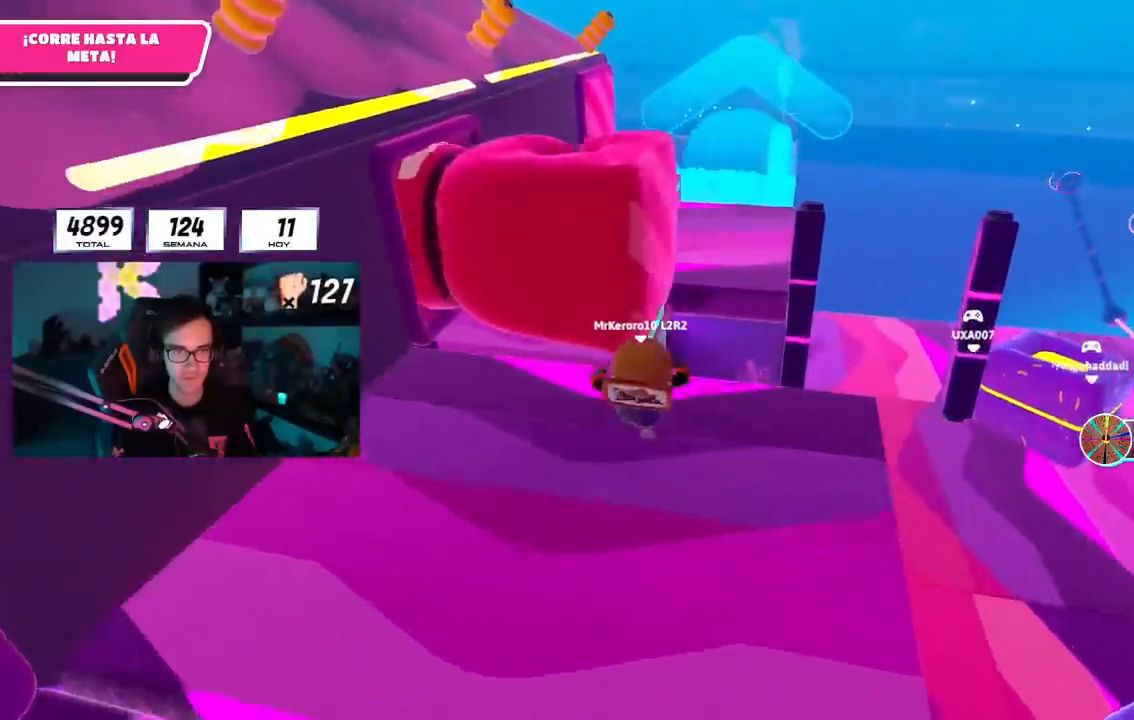
{"dt_ms": 500, "buttons": [], "left_stick": "up", "right_stick": "center"}
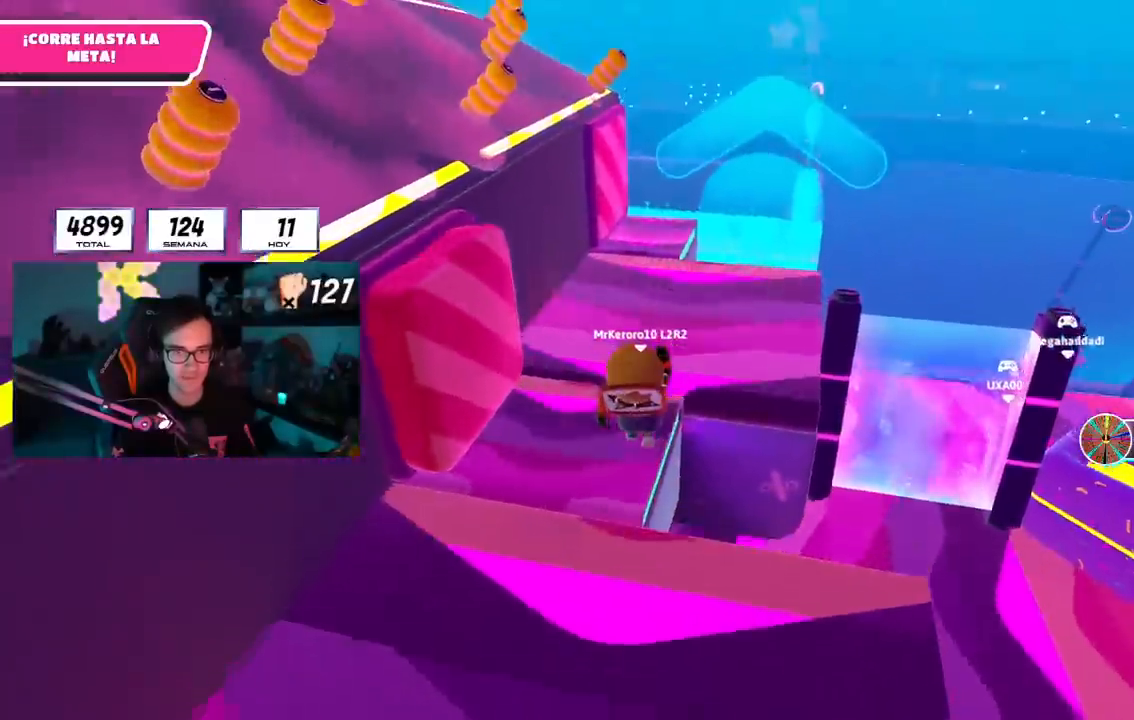
{"dt_ms": 501, "buttons": ["CROSS"], "left_stick": "up", "right_stick": "center", "events": [[418, "CROSS", "down"]]}
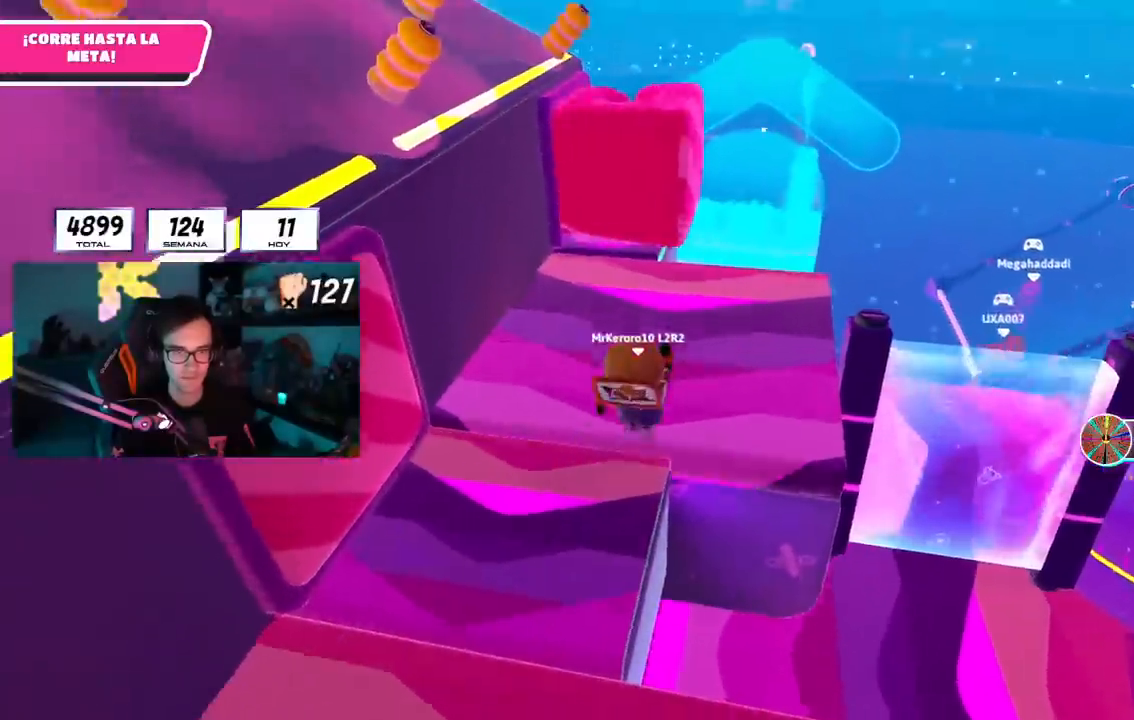
{"dt_ms": 500, "buttons": [], "left_stick": "up", "right_stick": "center", "events": [[150, "CROSS", "up"]]}
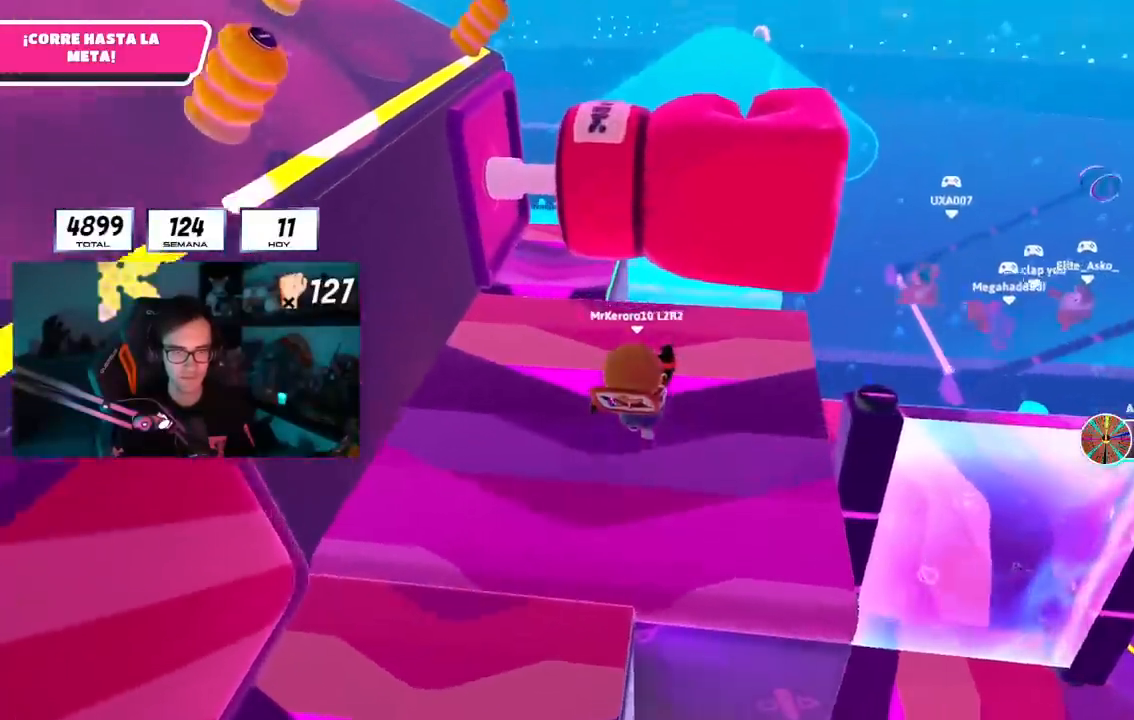
{"dt_ms": 501, "buttons": [], "left_stick": "center", "right_stick": "center", "events": [[234, "left_stick", "center"], [368, "left_stick", "up-right"], [451, "right_stick", "up-left"], [484, "left_stick", "center"], [501, "right_stick", "center"]]}
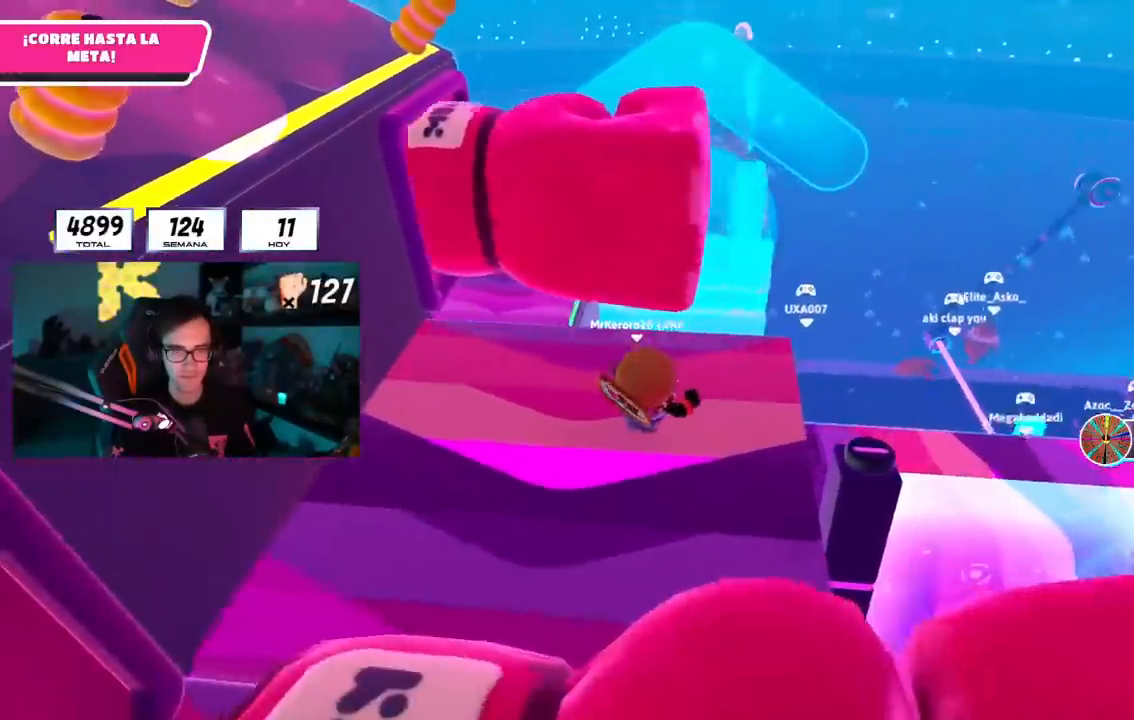
{"dt_ms": 500, "buttons": ["L1"], "left_stick": "up-right", "right_stick": "center", "events": [[33, "left_stick", "up"], [200, "left_stick", "center"], [234, "right_stick", "up"], [334, "left_stick", "up"], [350, "L1", "down"], [350, "right_stick", "center"], [467, "left_stick", "up-right"]]}
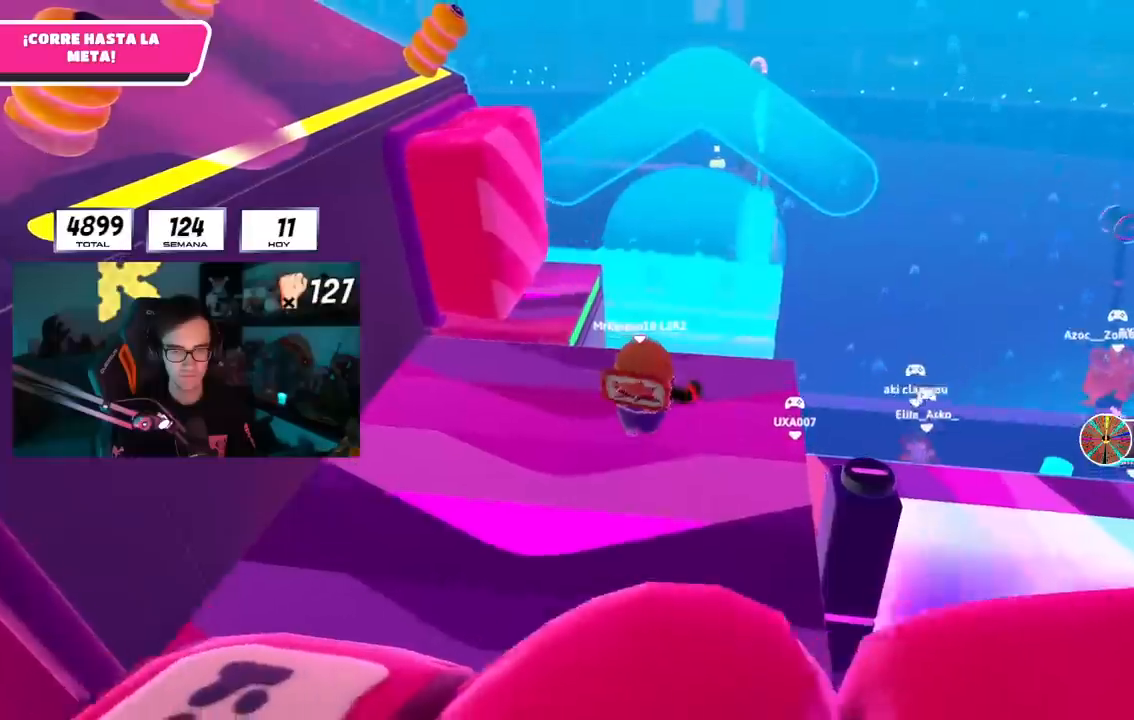
{"dt_ms": 501, "buttons": ["L1"], "left_stick": "up-right", "right_stick": "center", "events": [[17, "L1", "up"], [117, "L1", "down"], [351, "left_stick", "up-left"], [401, "R1", "down"], [451, "R1", "up"], [451, "left_stick", "up-right"]]}
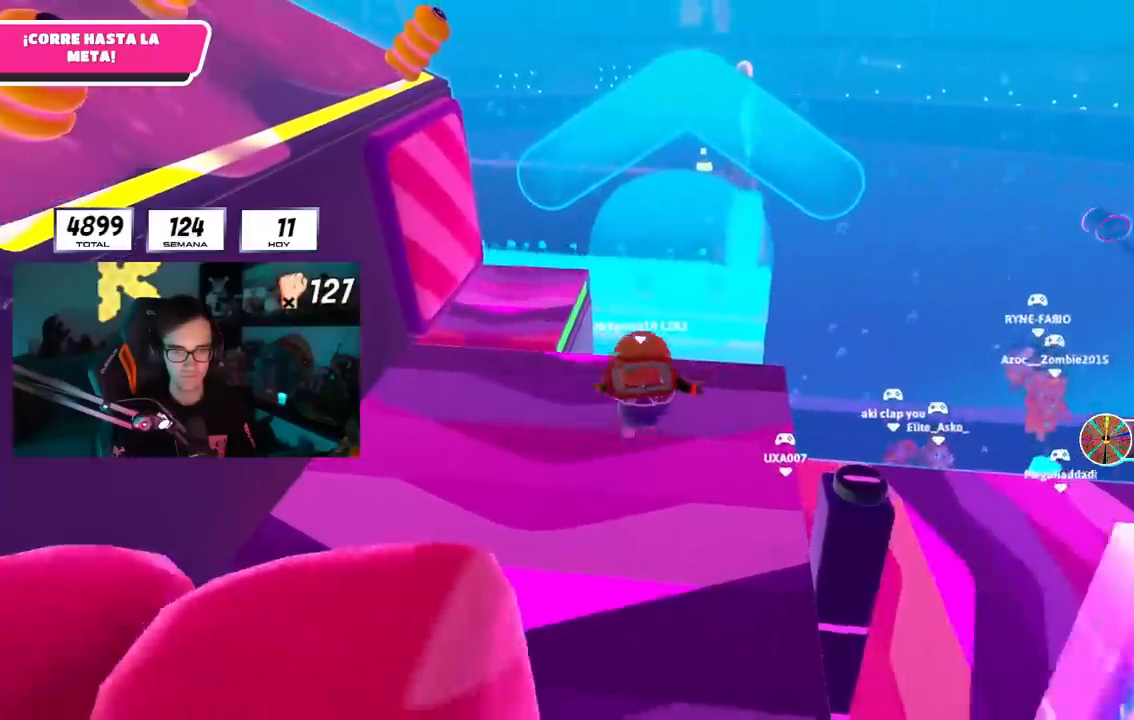
{"dt_ms": 500, "buttons": ["L1"], "left_stick": "up-right", "right_stick": "center", "events": [[100, "left_stick", "left"], [117, "R1", "down"], [183, "R1", "up"], [200, "left_stick", "up-right"], [317, "left_stick", "center"], [367, "R1", "down"], [367, "left_stick", "left"], [434, "left_stick", "up"], [450, "R1", "up"], [484, "left_stick", "up-right"]]}
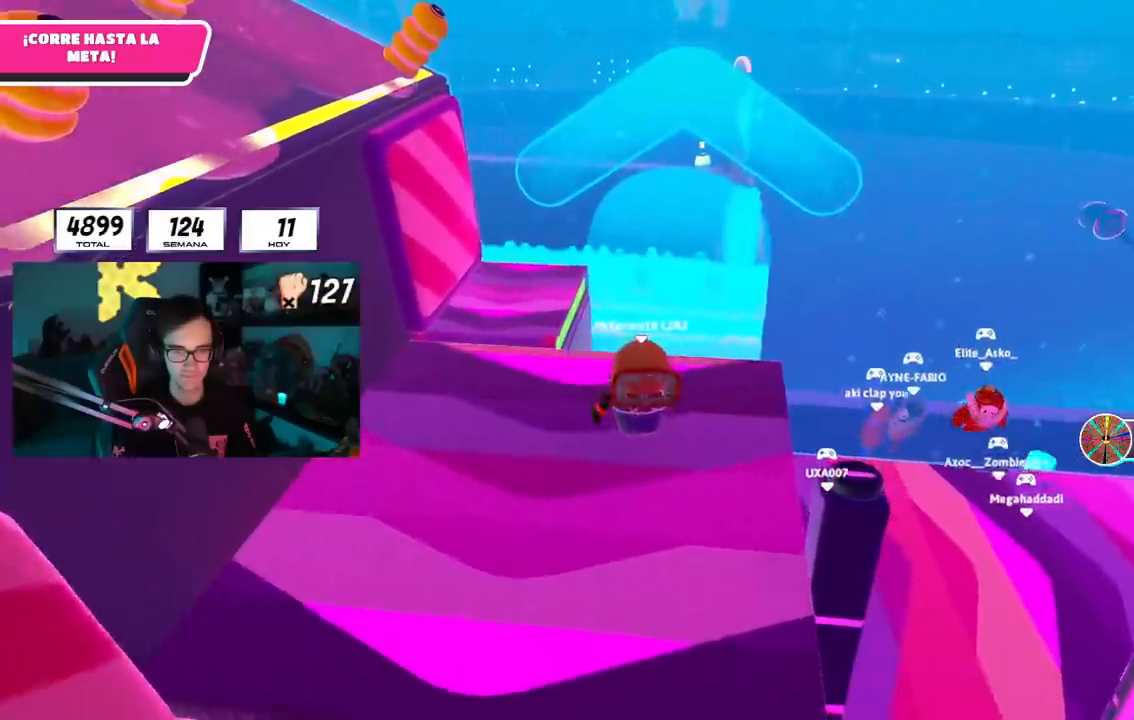
{"dt_ms": 501, "buttons": ["L1"], "left_stick": "up-left", "right_stick": "center", "events": [[167, "R1", "down"], [167, "left_stick", "left"], [267, "R1", "up"], [334, "left_stick", "right"], [451, "left_stick", "up-left"]]}
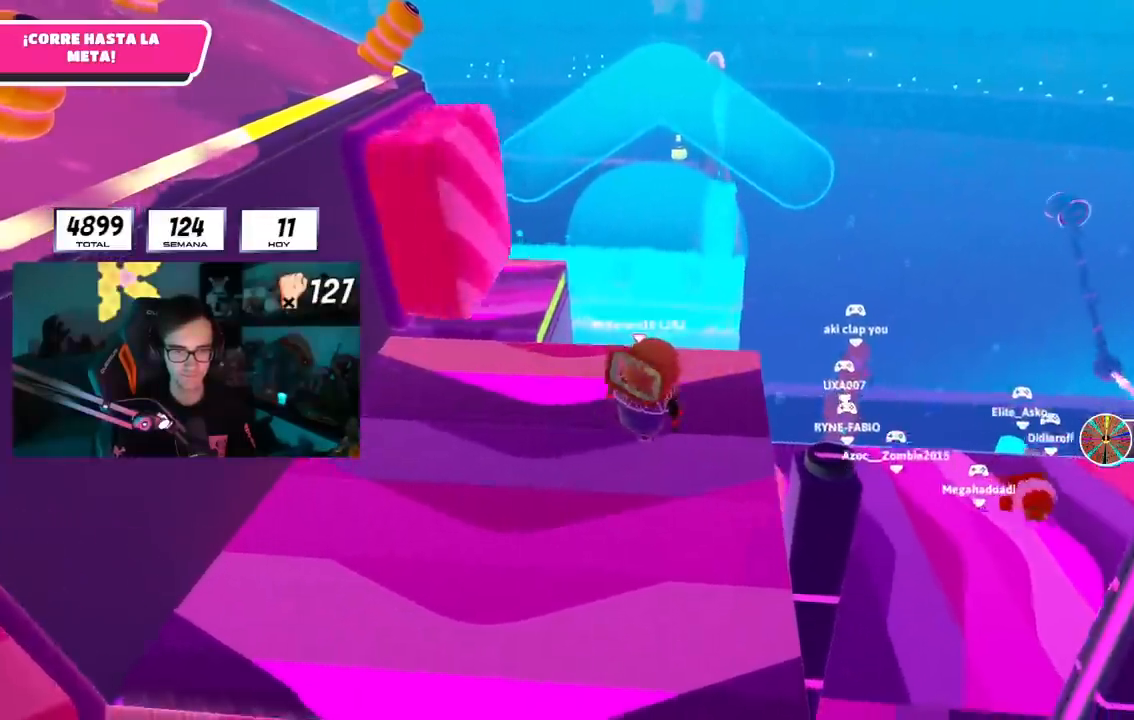
{"dt_ms": 984, "buttons": [], "left_stick": "up-right", "right_stick": "center"}
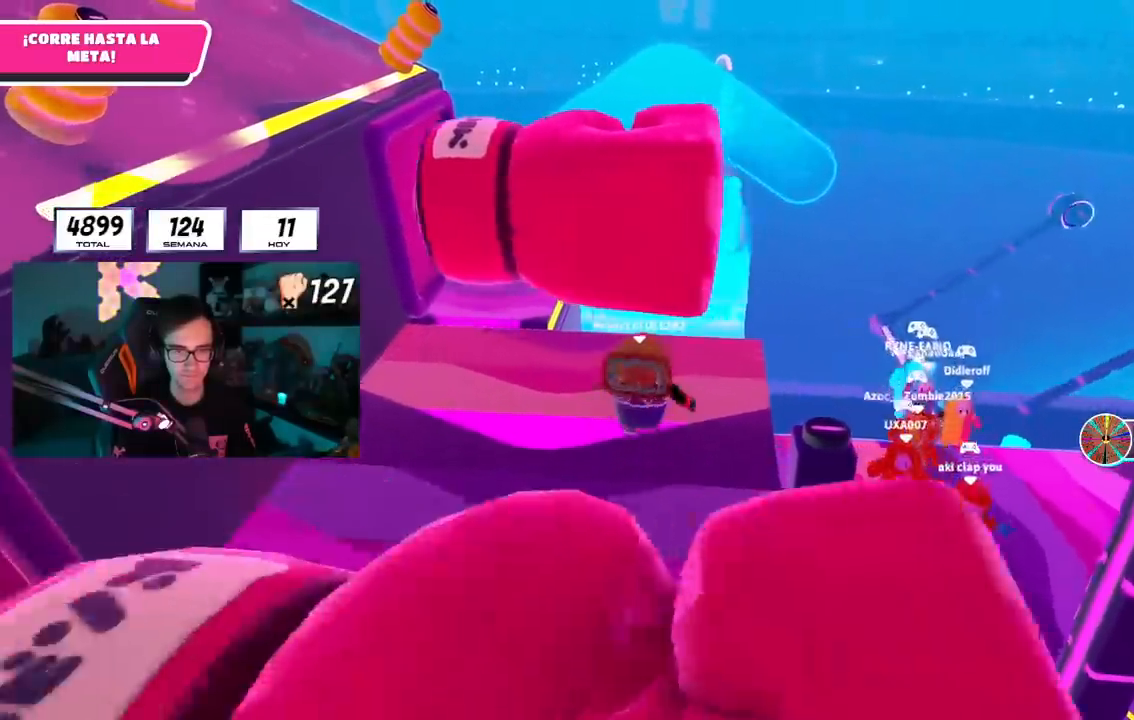
{"dt_ms": 501, "buttons": [], "left_stick": "up-right", "right_stick": "center", "events": [[67, "left_stick", "up-left"], [167, "left_stick", "center"], [217, "left_stick", "right"], [317, "L1", "down"], [317, "left_stick", "up-left"], [434, "L1", "up"], [484, "left_stick", "up-right"]]}
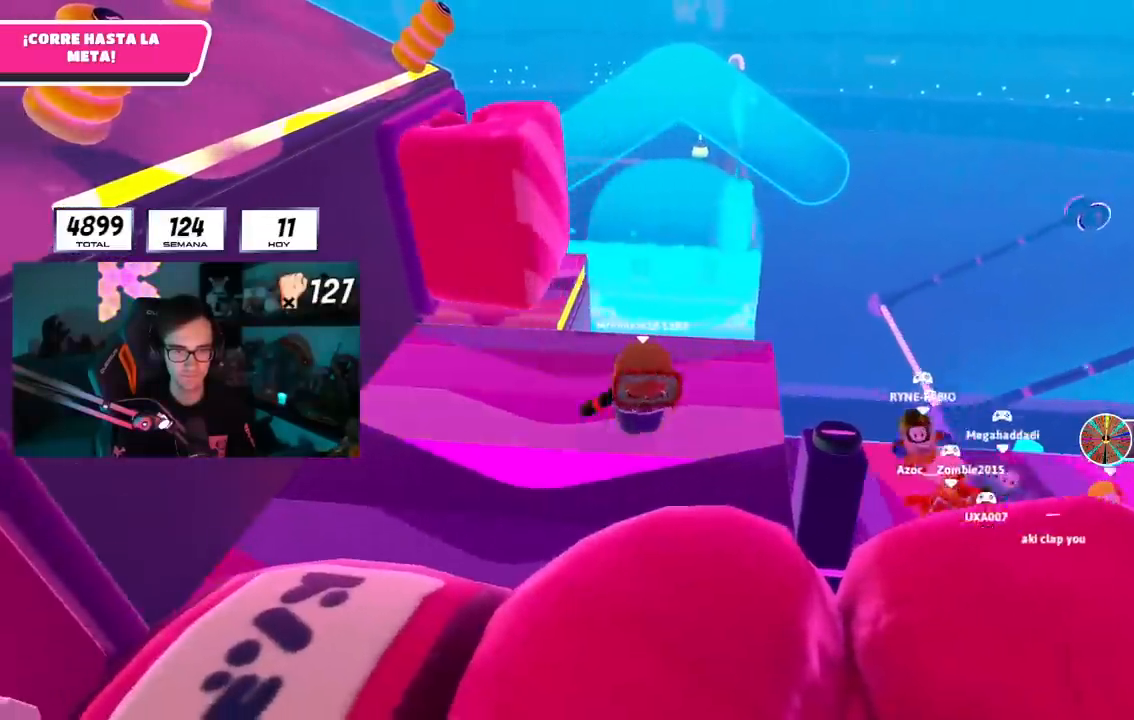
{"dt_ms": 500, "buttons": ["L1"], "left_stick": "up", "right_stick": "center"}
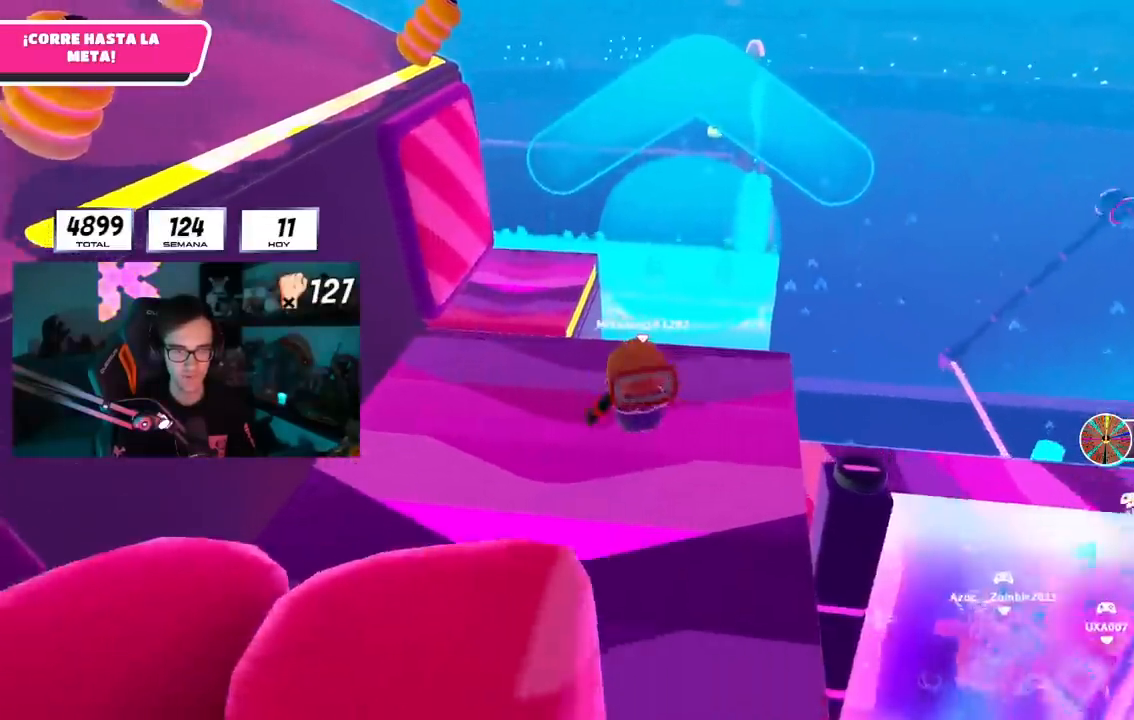
{"dt_ms": 501, "buttons": ["L1"], "left_stick": "center", "right_stick": "center", "events": [[34, "left_stick", "up-right"], [117, "L1", "up"], [167, "left_stick", "center"], [167, "right_stick", "down-left"], [267, "left_stick", "up-right"], [367, "right_stick", "center"], [451, "left_stick", "center"], [484, "L1", "down"]]}